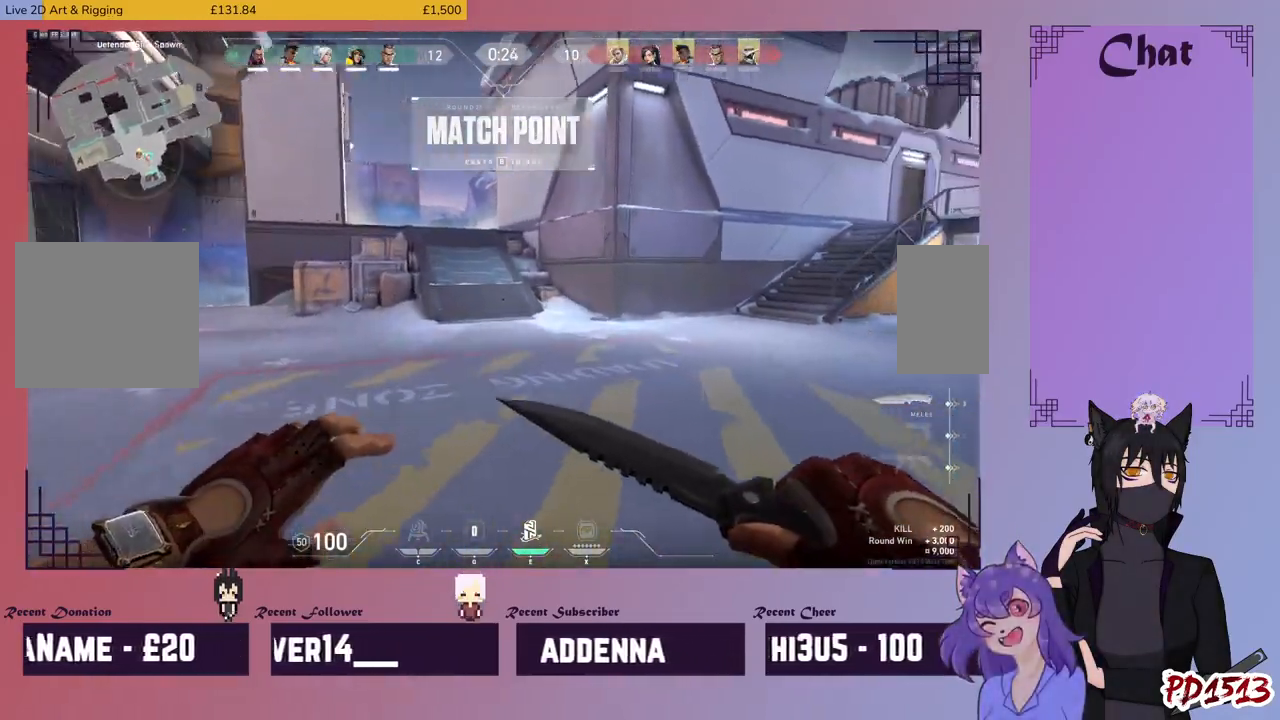
Gameplay with keyboard and mouse; each line is a JSON object with the keys and mouse buttons held at the frame after it. "events" lists presses ("down") and releases ("up") of "a", "c", "ctrl", "d", "e", "f", "q", "r", "s", "shift", "space", "tab", "v", "w", "x", "z", "mouse_left", "mouse_wheel", "mouse_right", "mouse_mb4" and "mouse_mb5" between this image and that frame as [ms after this image, input, new state], when the widget could be followed in between. "mouse_left", "mouse_wheel", "mouse_right", "mouse_mb4", "mouse_mb5" = the "left", "wheel", "right", "mb4", "mb5" buttons of the "mouse" list. No other keys are recorded. "wheel" means that the mouse wheel is clicked or scrolled. Mouse movement is not recorded.
{"keys": ["w"], "mouse": ["mb5"], "events": [[67, "mouse_left", "up"]]}
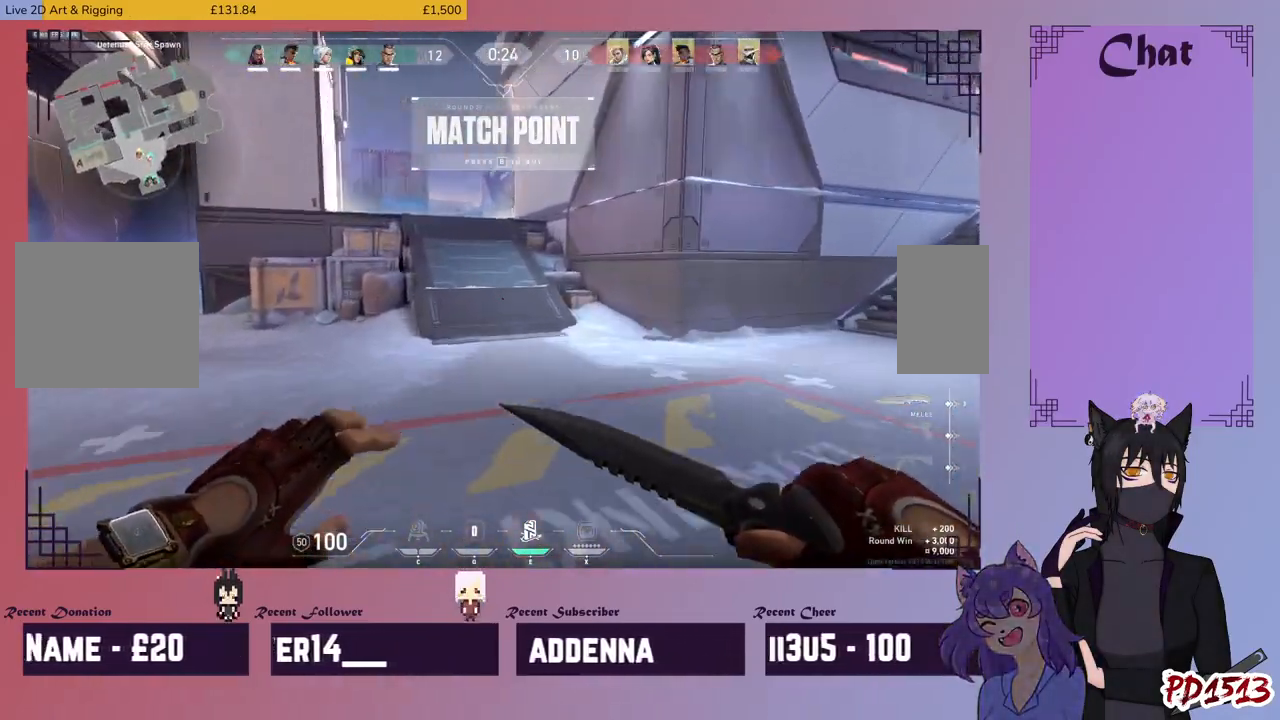
{"keys": ["w"], "mouse": ["mb5"], "events": []}
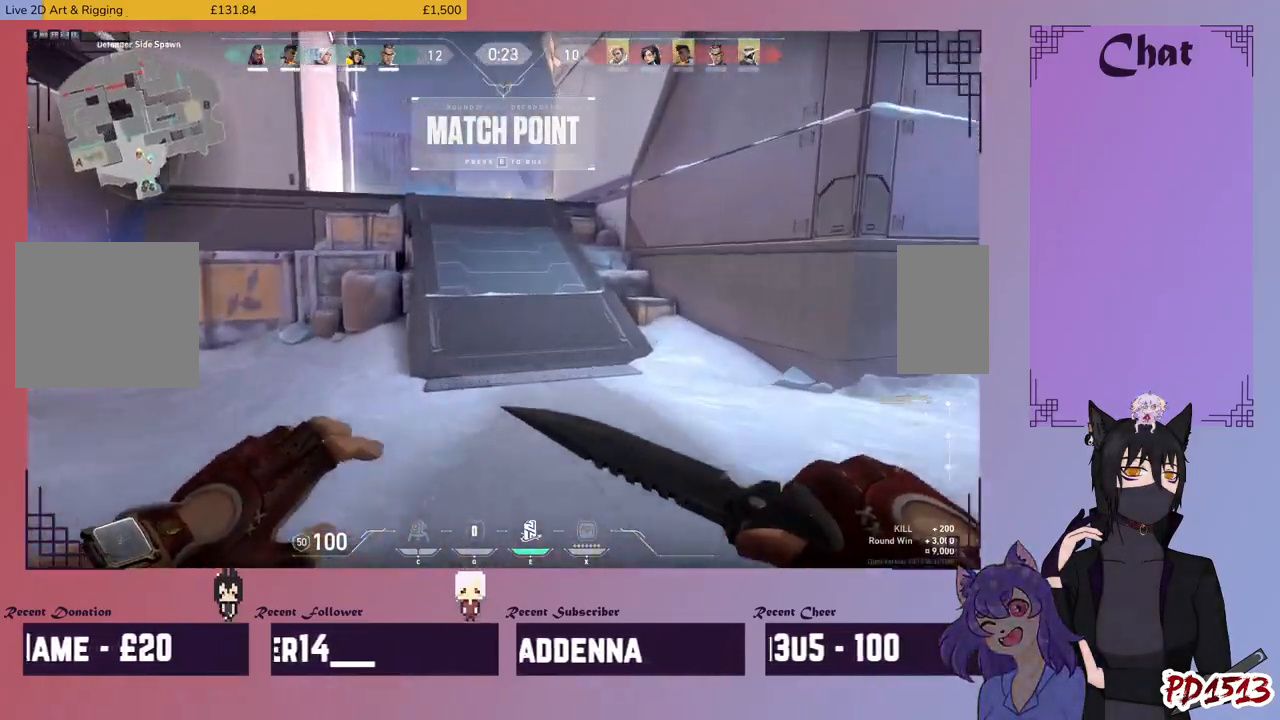
{"keys": ["w"], "mouse": [], "events": [[434, "mouse_mb5", "up"]]}
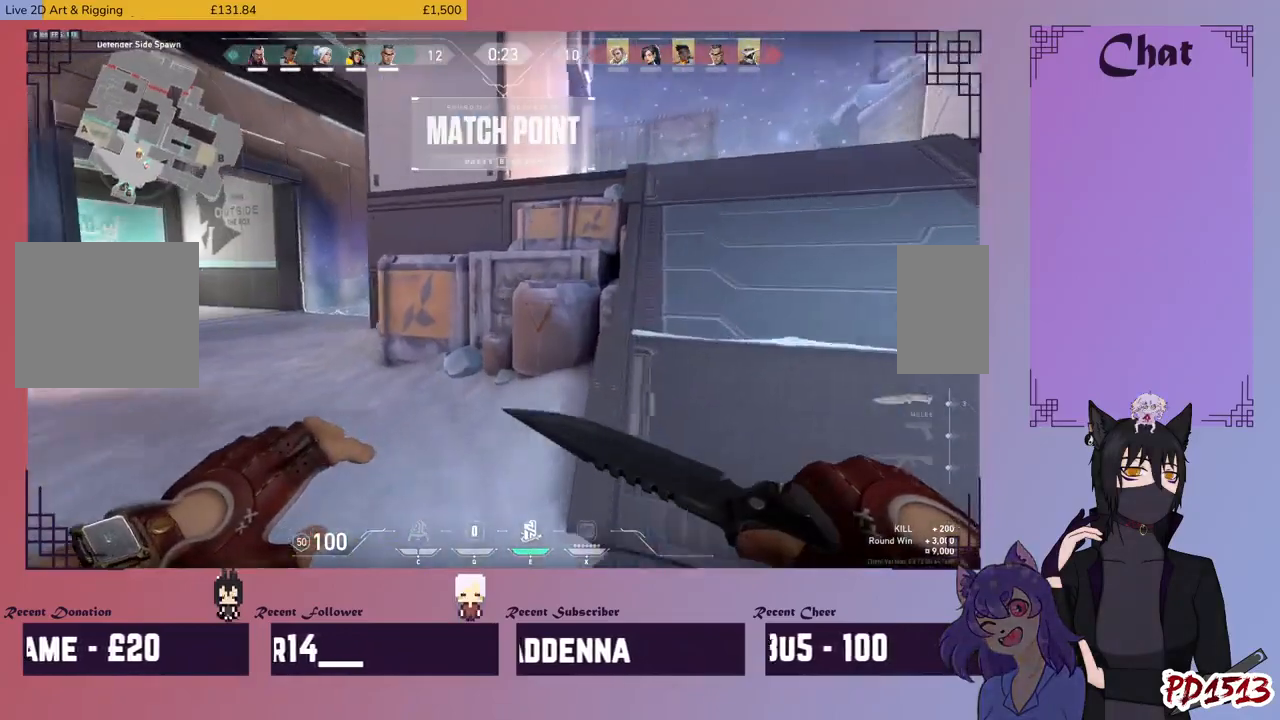
{"keys": ["a"], "mouse": [], "events": [[67, "a", "down"], [467, "w", "up"]]}
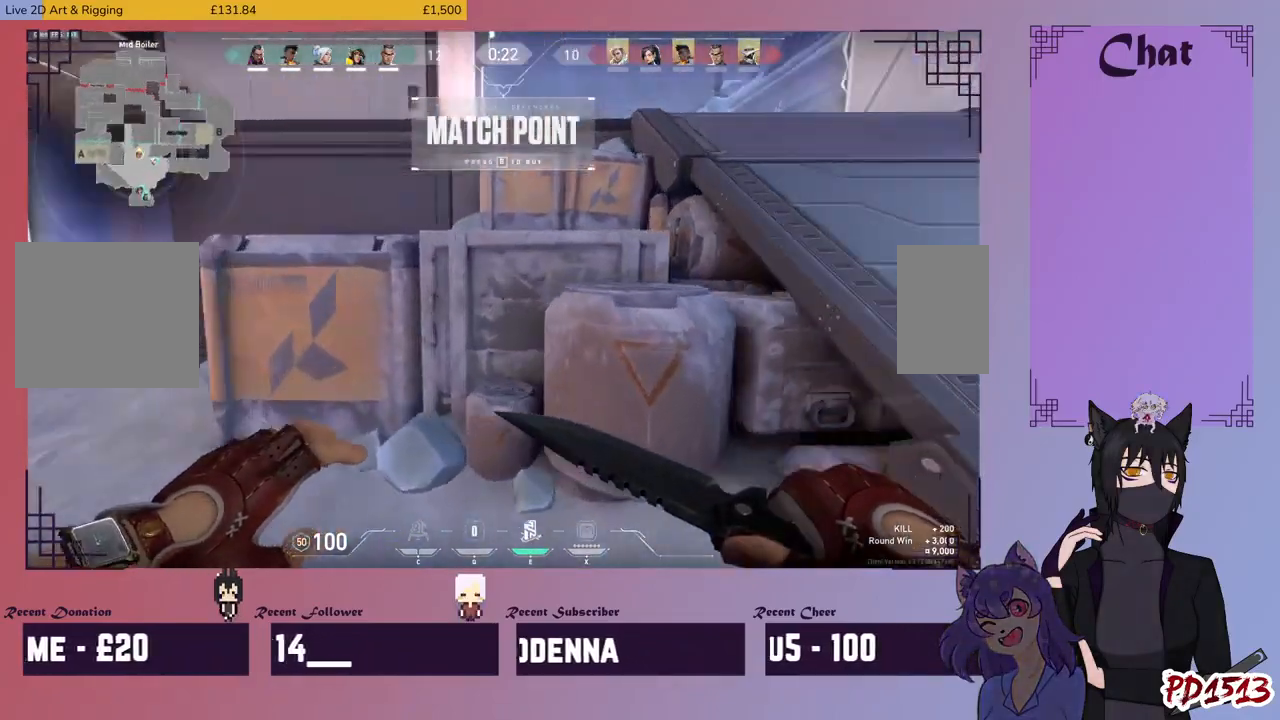
{"keys": ["d", "w"], "mouse": [], "events": [[167, "d", "down"], [200, "a", "up"], [334, "w", "down"]]}
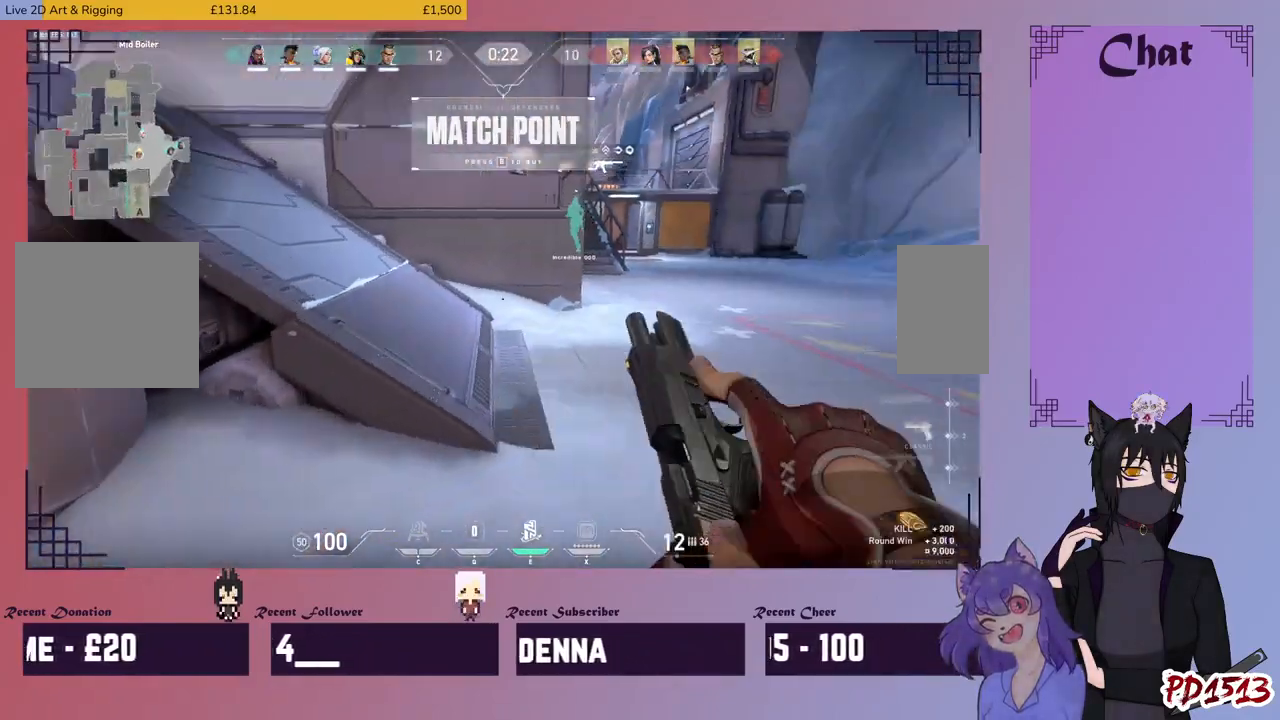
{"keys": ["d", "w"], "mouse": [], "events": []}
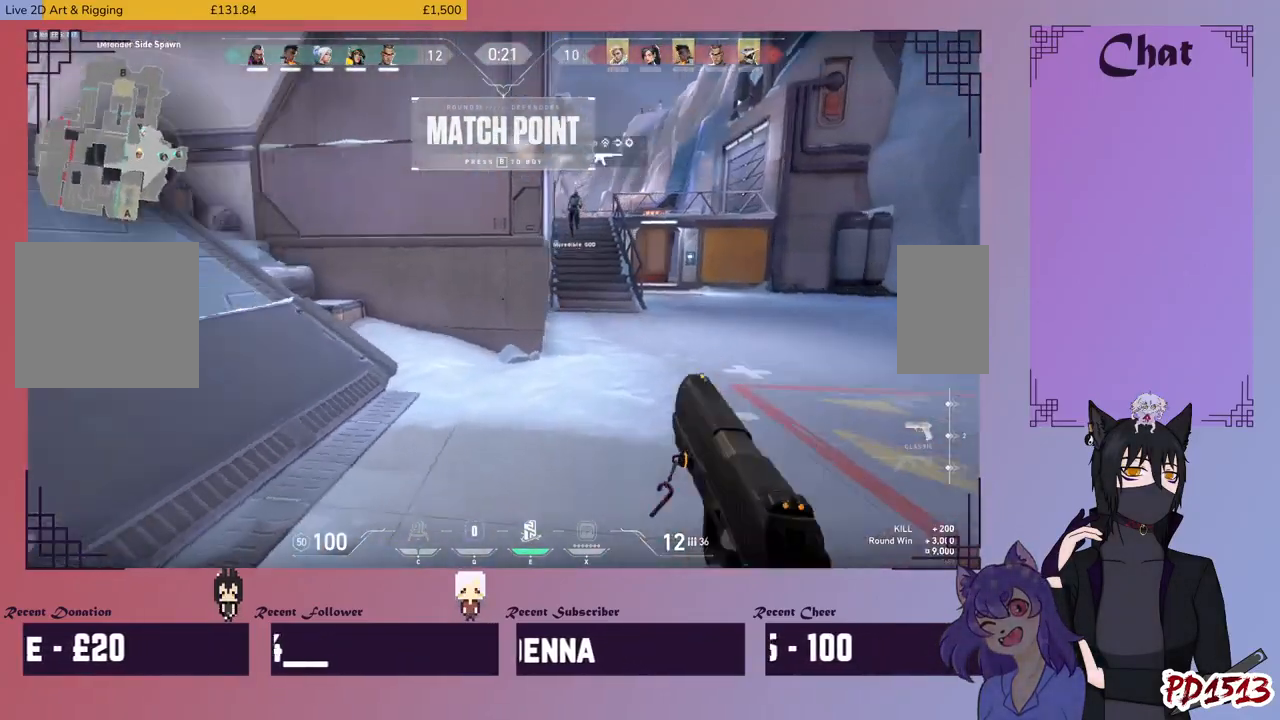
{"keys": ["w"], "mouse": [], "events": [[100, "d", "up"]]}
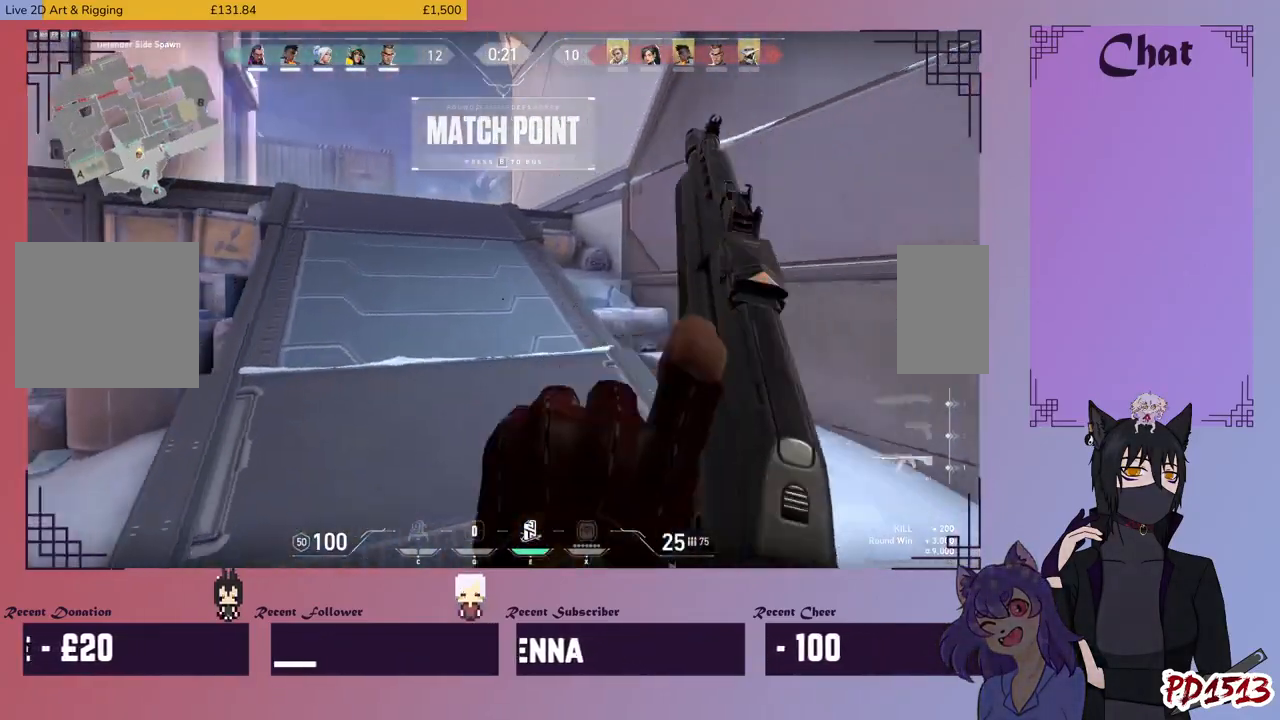
{"keys": ["a"], "mouse": [], "events": [[34, "d", "down"], [200, "d", "up"], [267, "a", "down"], [467, "w", "up"]]}
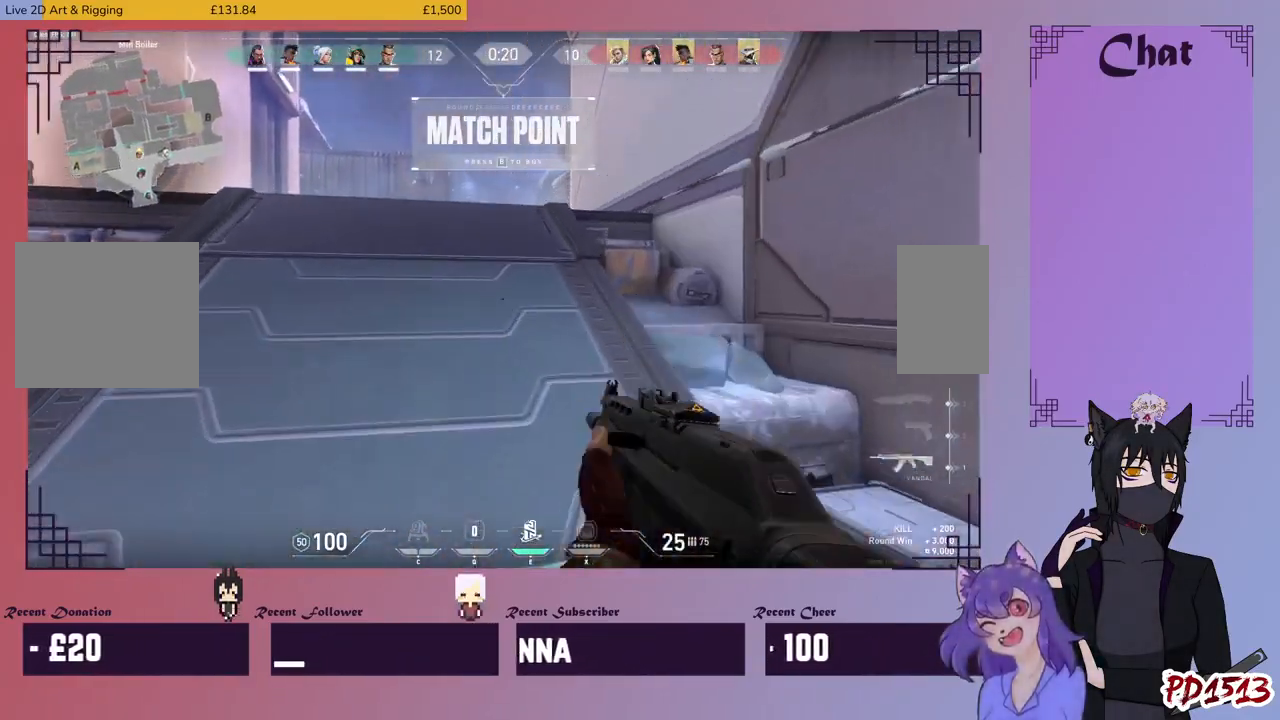
{"keys": ["w"], "mouse": [], "events": [[234, "a", "up"], [267, "w", "down"]]}
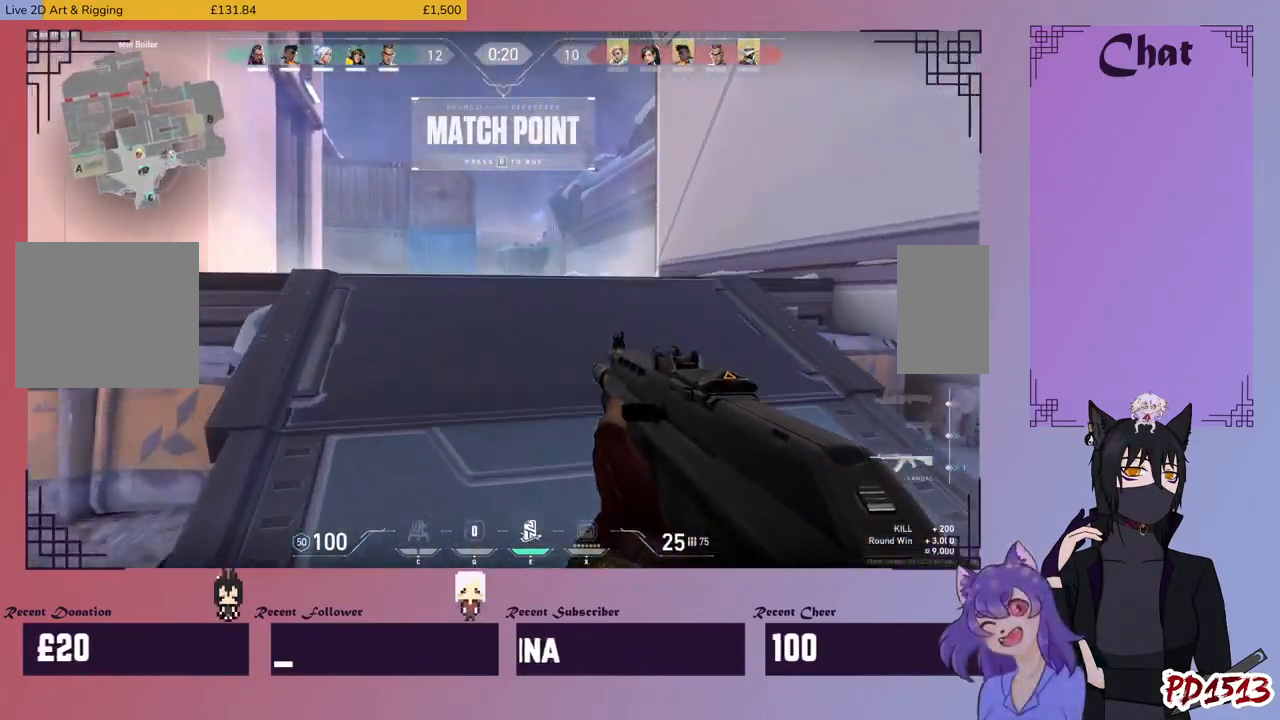
{"keys": ["a"], "mouse": [], "events": [[167, "d", "down"], [167, "w", "up"], [334, "d", "up"], [367, "a", "down"]]}
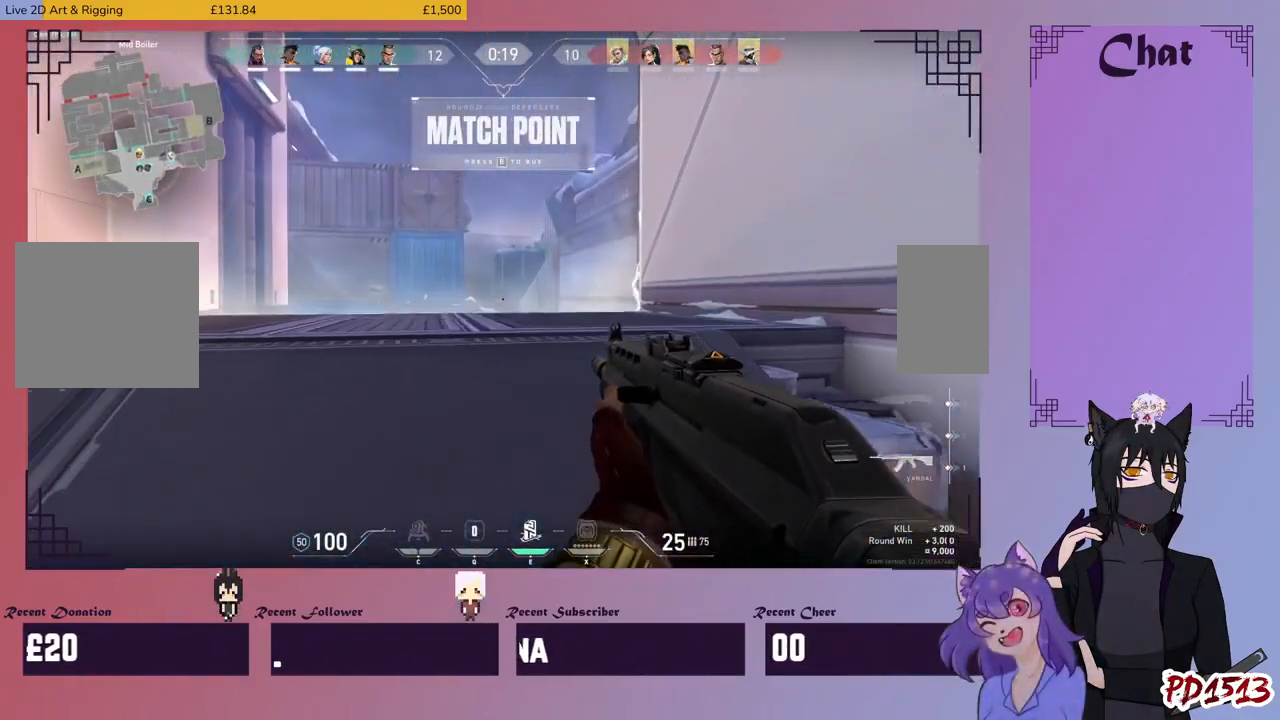
{"keys": [], "mouse": ["right"], "events": [[200, "a", "up"], [267, "d", "down"], [434, "d", "up"], [467, "mouse_right", "down"]]}
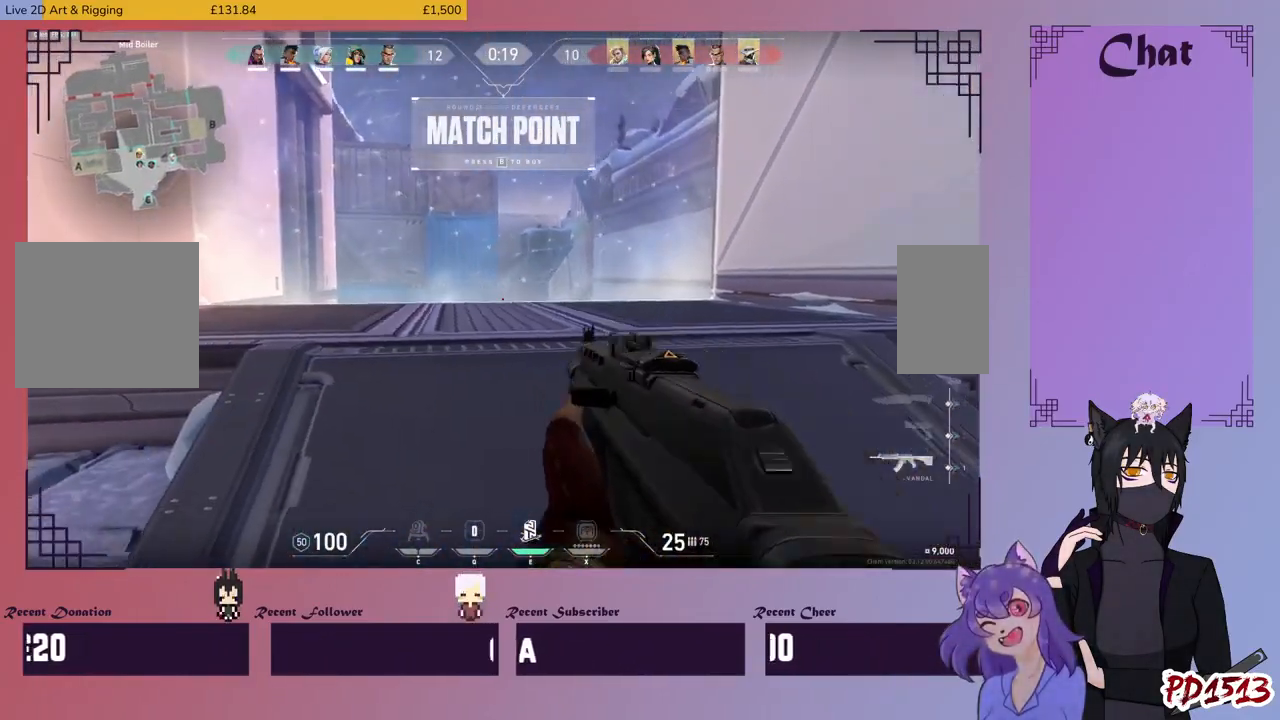
{"keys": ["a"], "mouse": [], "events": [[67, "mouse_right", "up"], [200, "a", "down"], [300, "a", "up"], [300, "d", "down"], [467, "d", "up"], [500, "a", "down"]]}
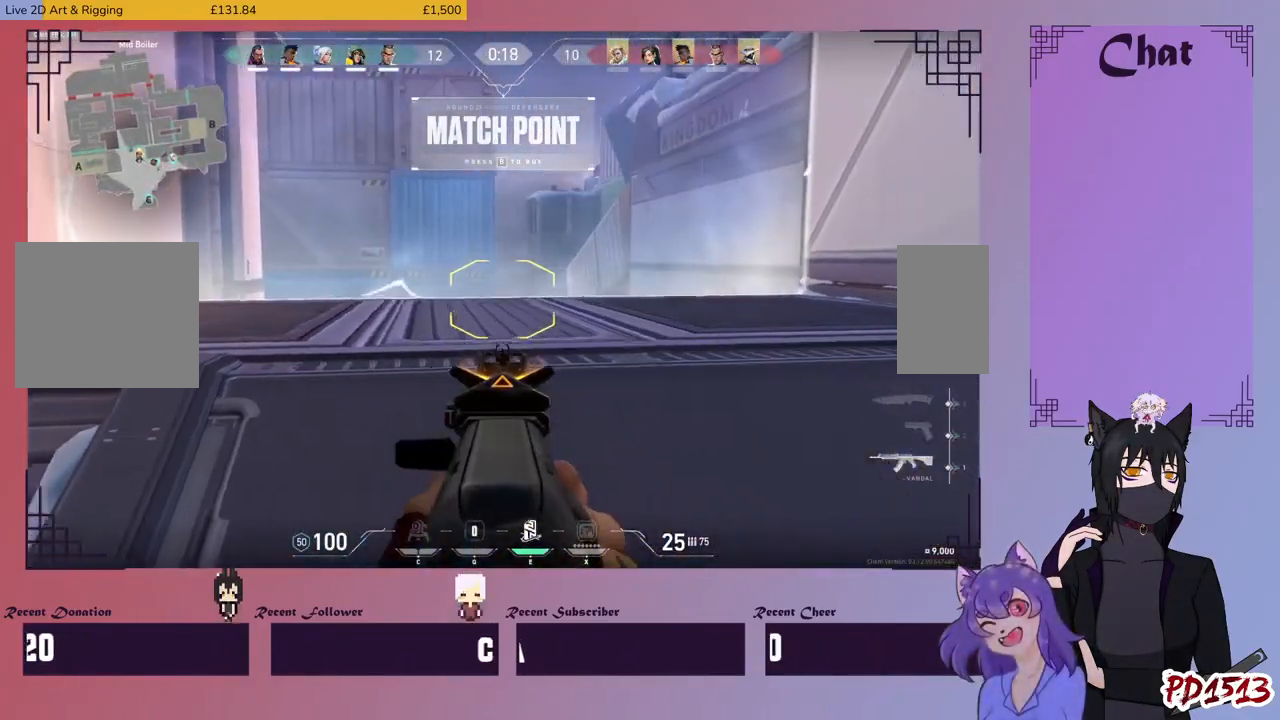
{"keys": [], "mouse": [], "events": [[167, "a", "up"], [200, "d", "down"], [334, "d", "up"], [367, "a", "down"], [467, "a", "up"]]}
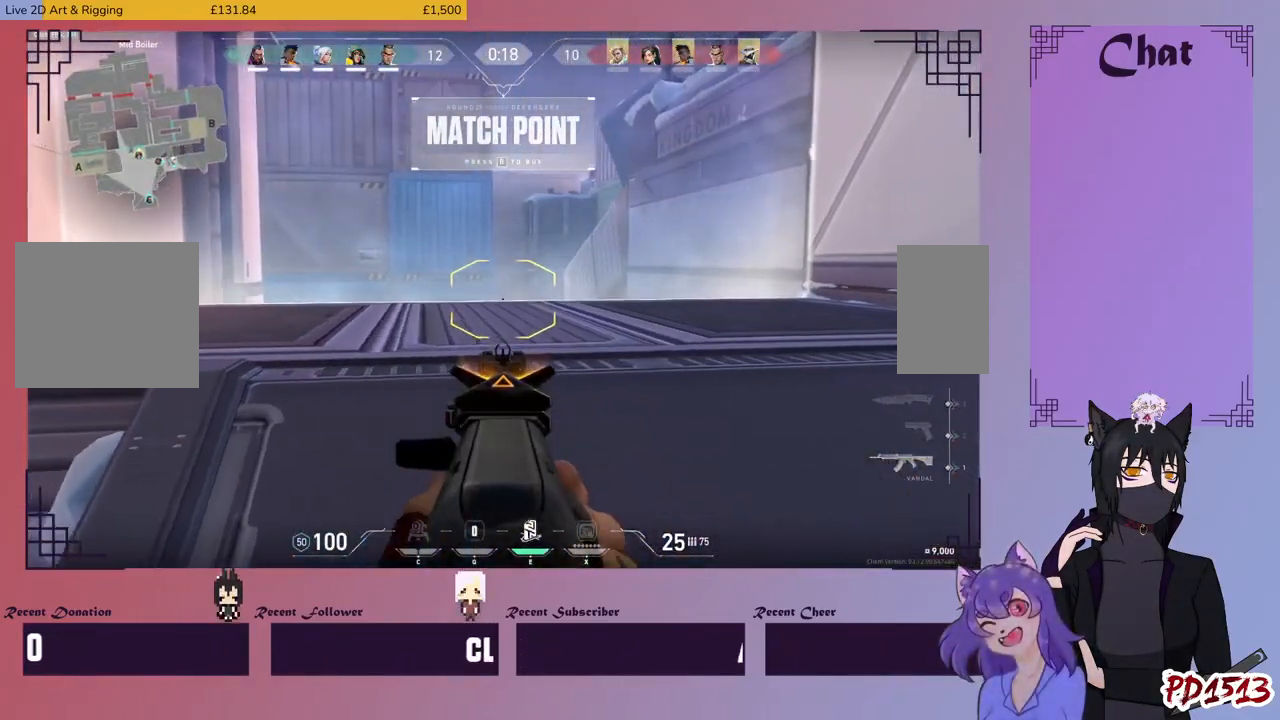
{"keys": [], "mouse": [], "events": [[34, "d", "down"], [134, "d", "up"], [200, "a", "down"], [267, "a", "up"], [300, "mouse_right", "down"], [434, "mouse_right", "up"]]}
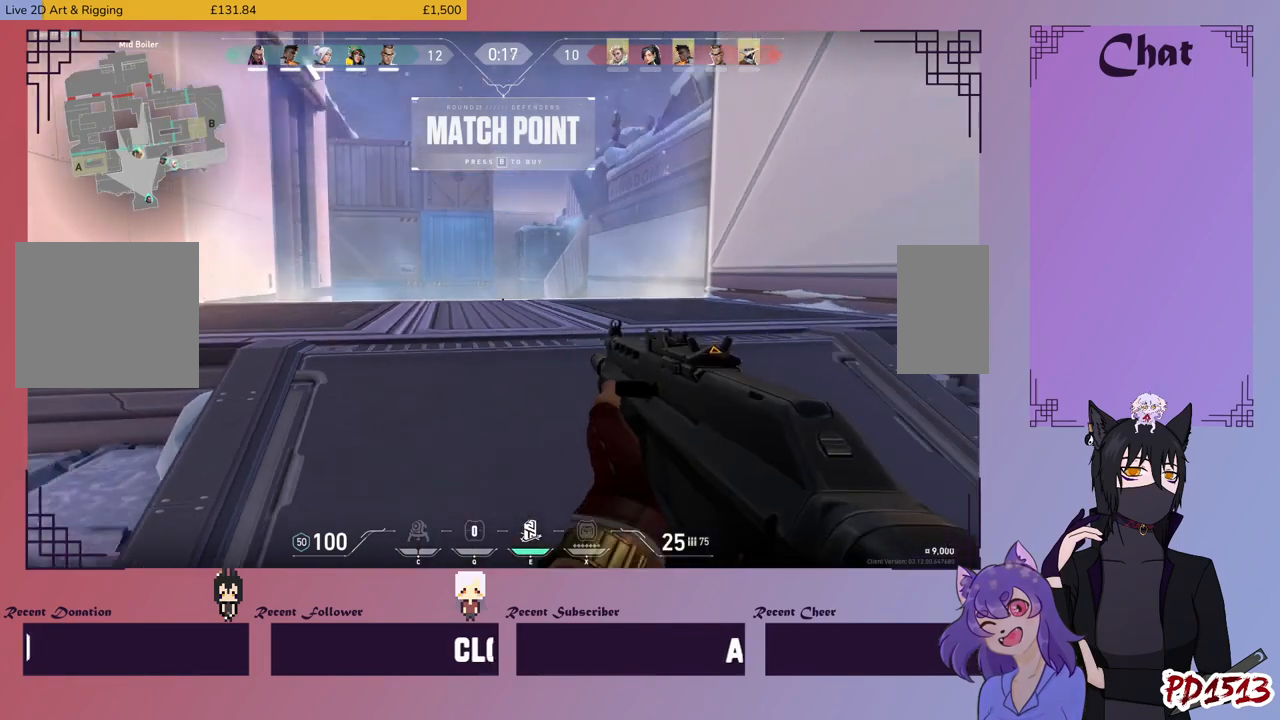
{"keys": [], "mouse": ["right"], "events": [[400, "mouse_right", "down"]]}
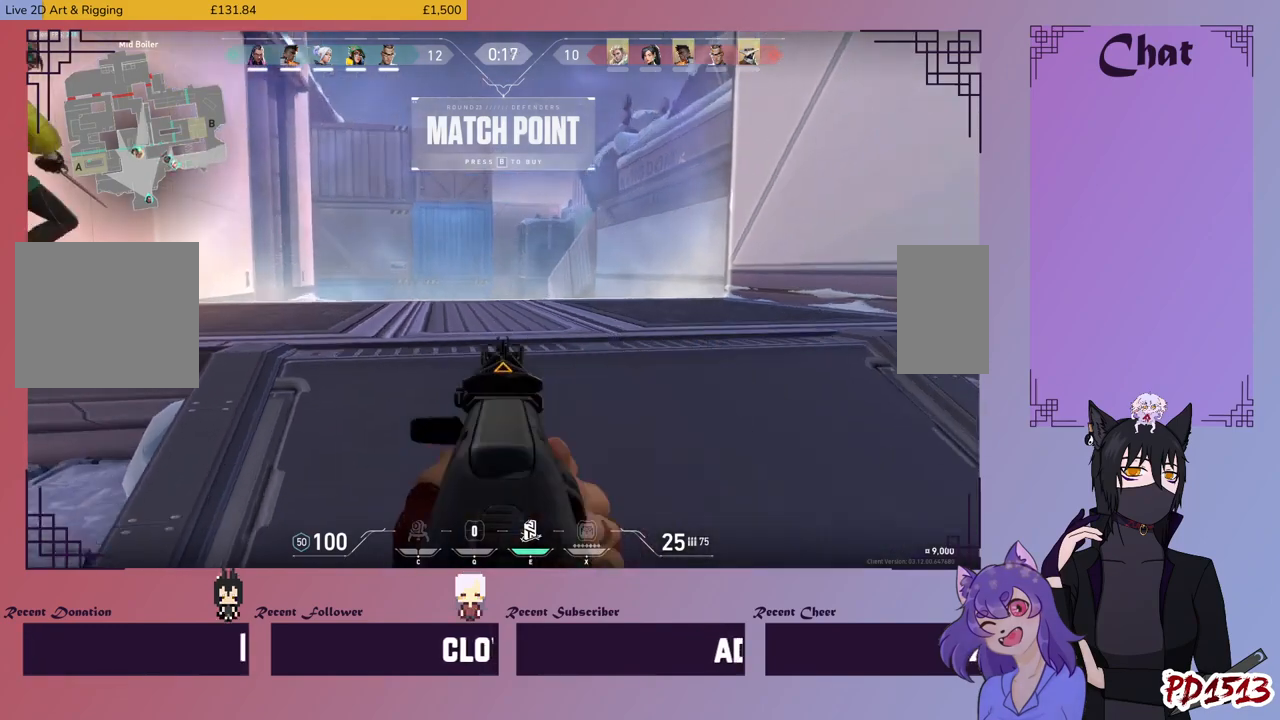
{"keys": [], "mouse": [], "events": [[34, "mouse_right", "up"], [100, "a", "down"], [200, "a", "up"]]}
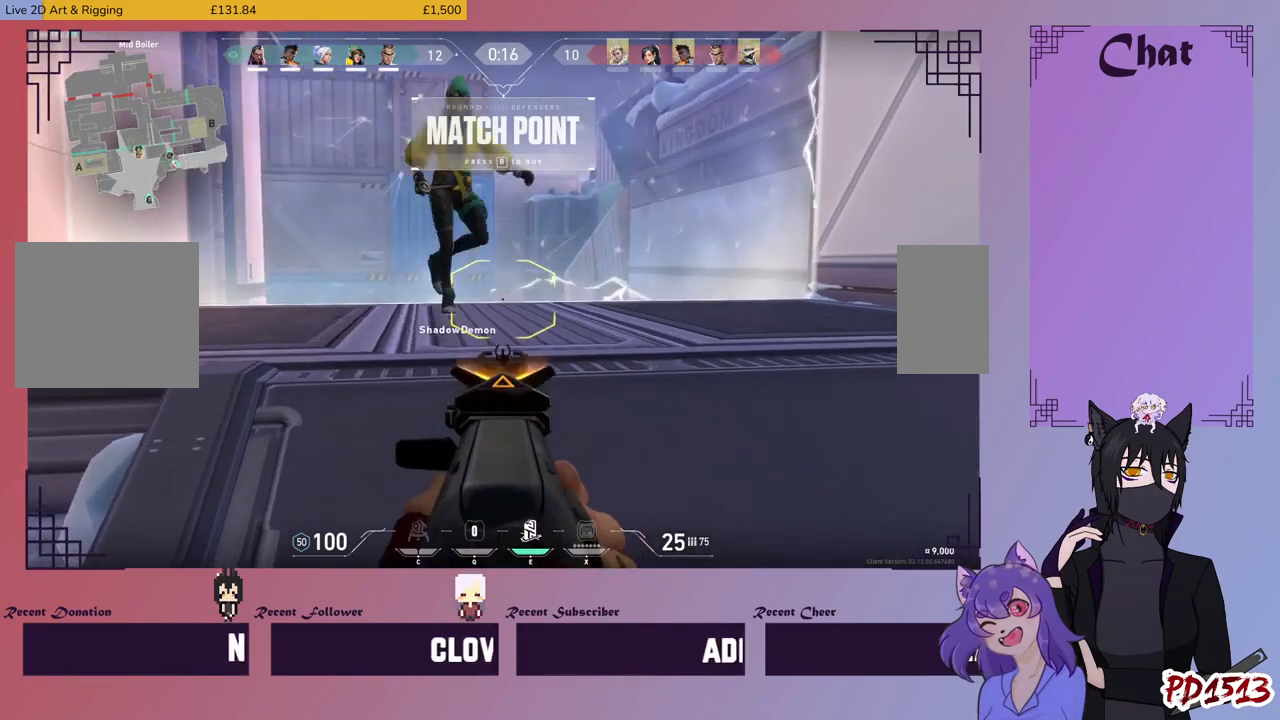
{"keys": ["a"], "mouse": [], "events": [[34, "a", "down"], [200, "a", "up"], [200, "d", "down"], [334, "d", "up"], [434, "a", "down"]]}
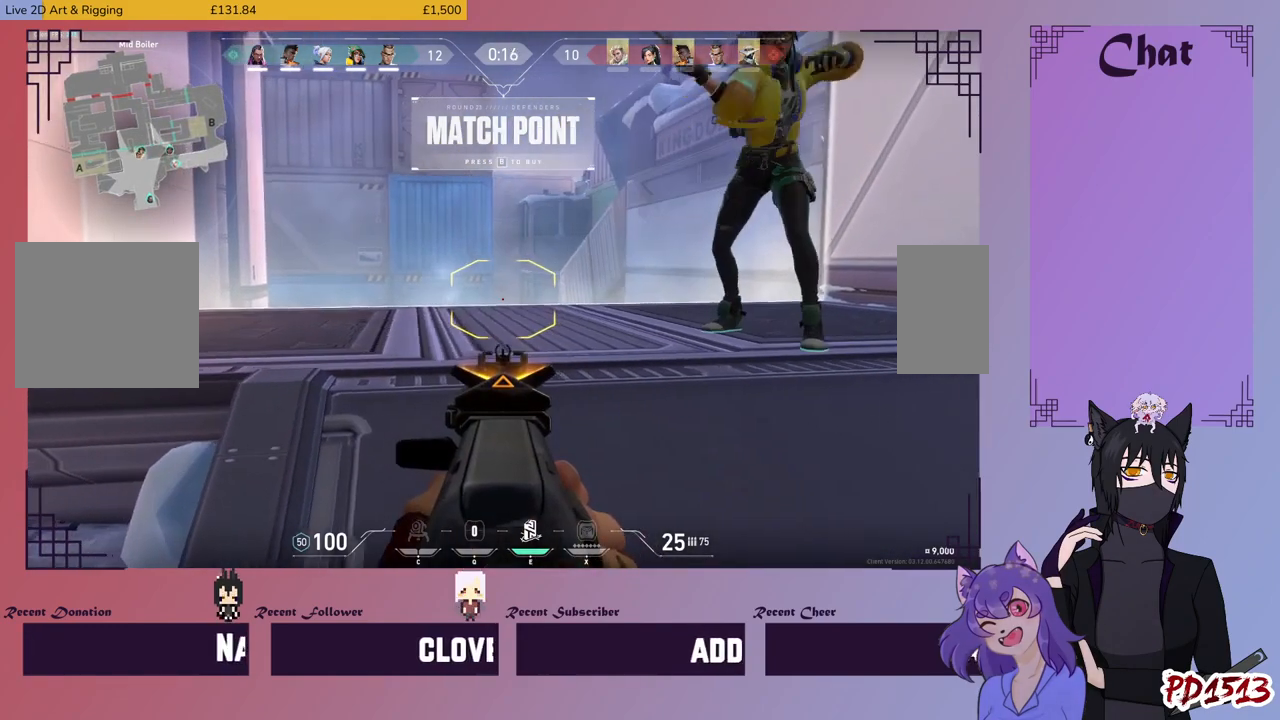
{"keys": [], "mouse": [], "events": [[67, "a", "up"], [67, "d", "down"], [200, "d", "up"], [267, "a", "down"], [367, "a", "up"], [367, "d", "down"], [500, "d", "up"]]}
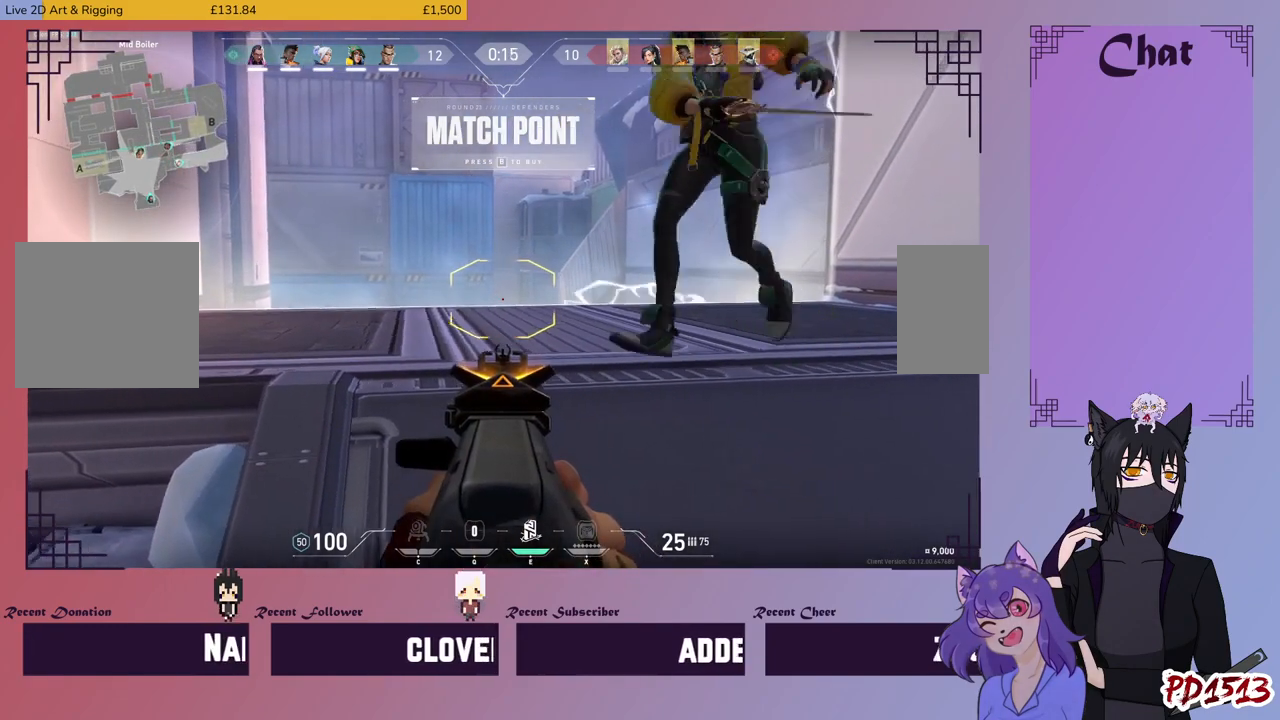
{"keys": ["d"], "mouse": [], "events": [[100, "a", "down"], [200, "a", "up"], [200, "d", "down"], [300, "d", "up"], [367, "a", "down"], [434, "a", "up"], [434, "d", "down"]]}
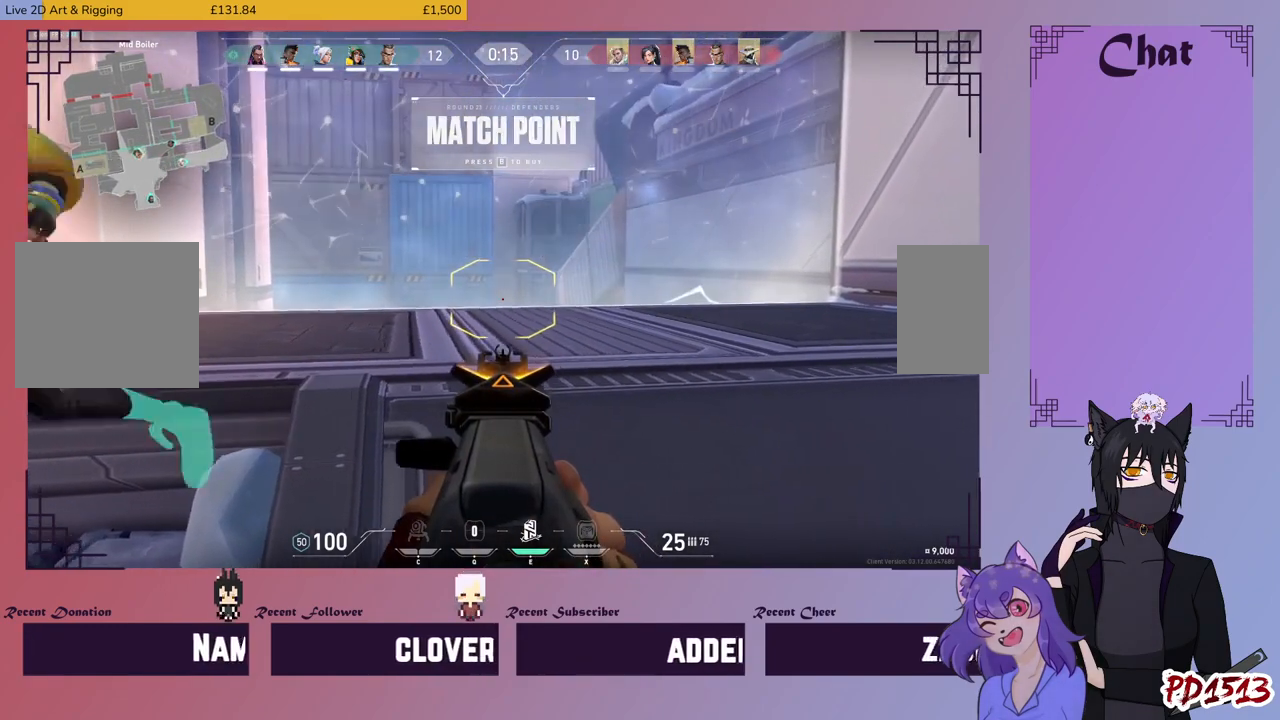
{"keys": [], "mouse": [], "events": [[34, "d", "up"], [100, "a", "down"], [167, "a", "up"], [167, "d", "down"], [267, "d", "up"], [434, "d", "down"], [500, "d", "up"]]}
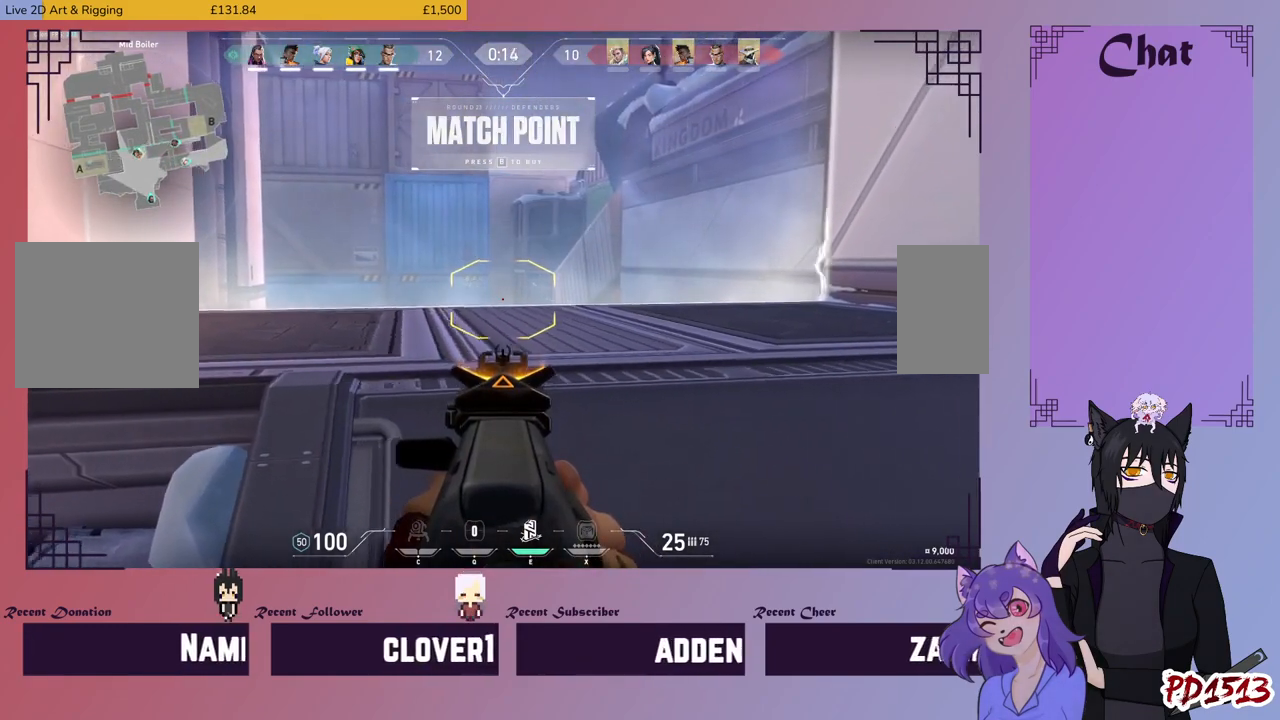
{"keys": [], "mouse": [], "events": [[167, "d", "down"], [267, "d", "up"], [334, "a", "down"], [400, "d", "down"], [434, "a", "up"], [500, "d", "up"]]}
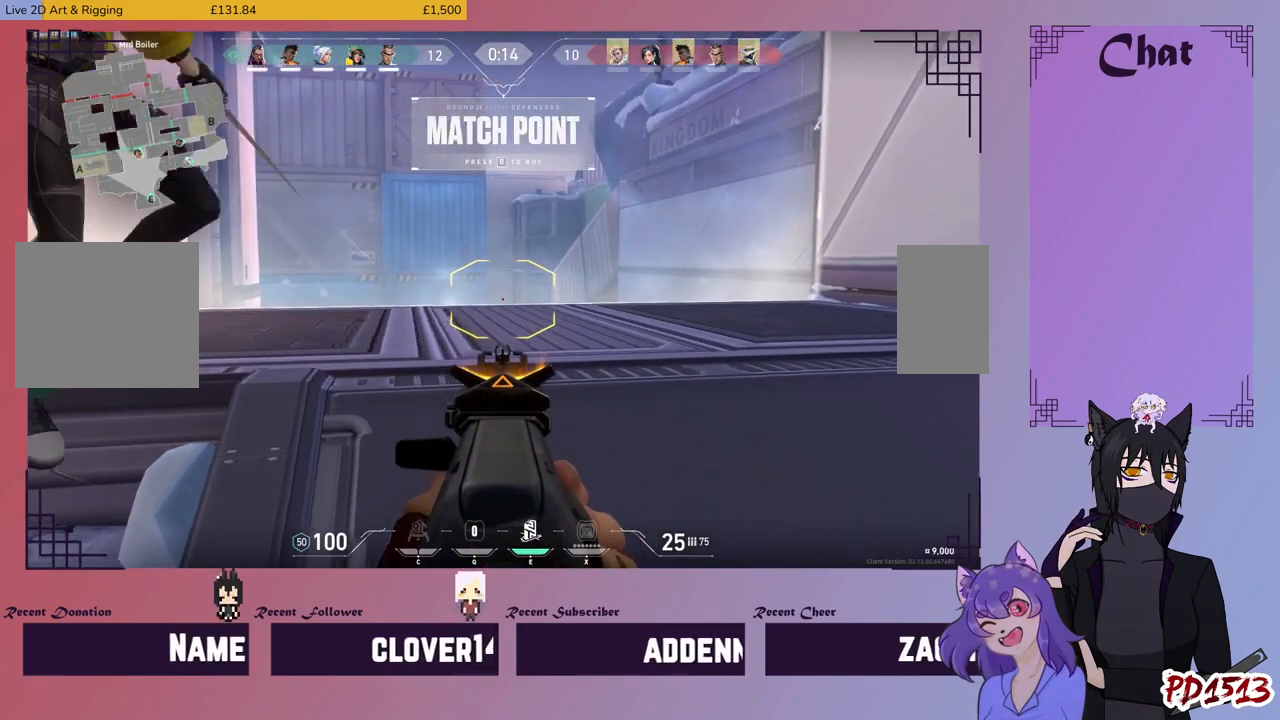
{"keys": ["d"], "mouse": [], "events": [[34, "a", "down"], [167, "a", "up"], [200, "d", "down"], [300, "d", "up"], [334, "a", "down"], [434, "a", "up"], [500, "d", "down"]]}
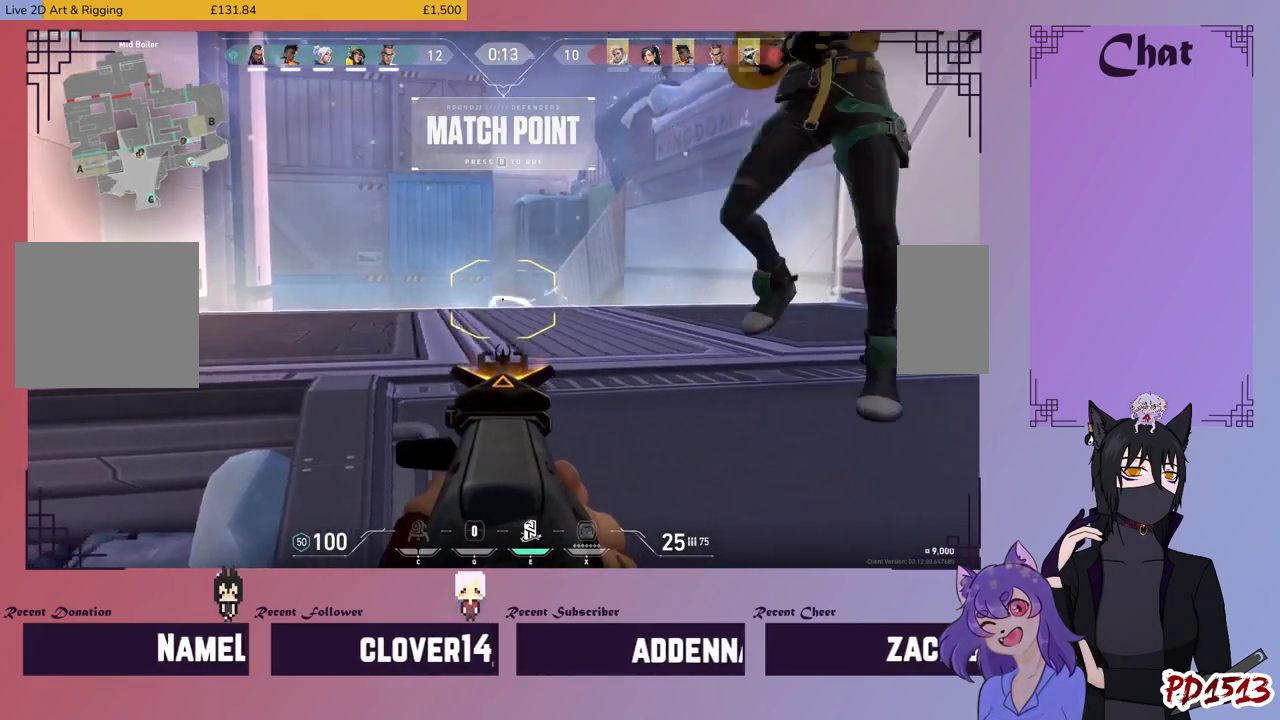
{"keys": [], "mouse": [], "events": [[67, "d", "up"], [134, "mouse_right", "down"], [200, "a", "down"], [234, "mouse_right", "up"], [367, "a", "up"]]}
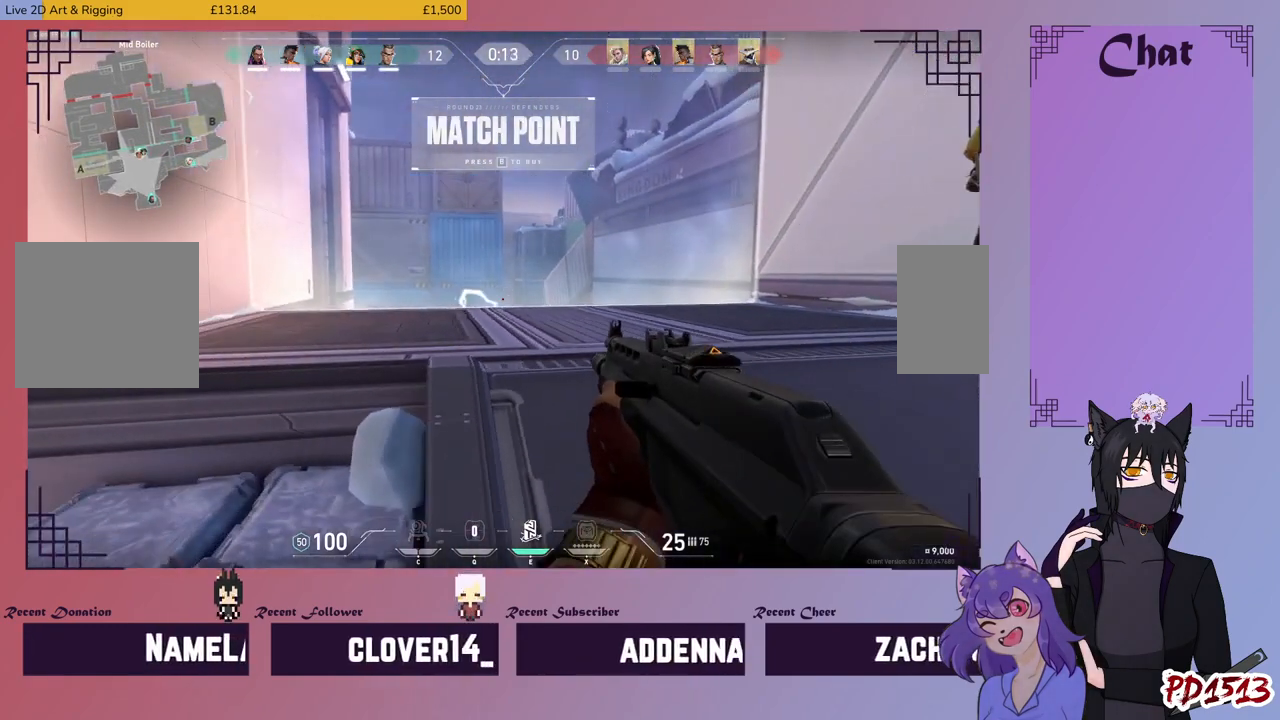
{"keys": [], "mouse": [], "events": []}
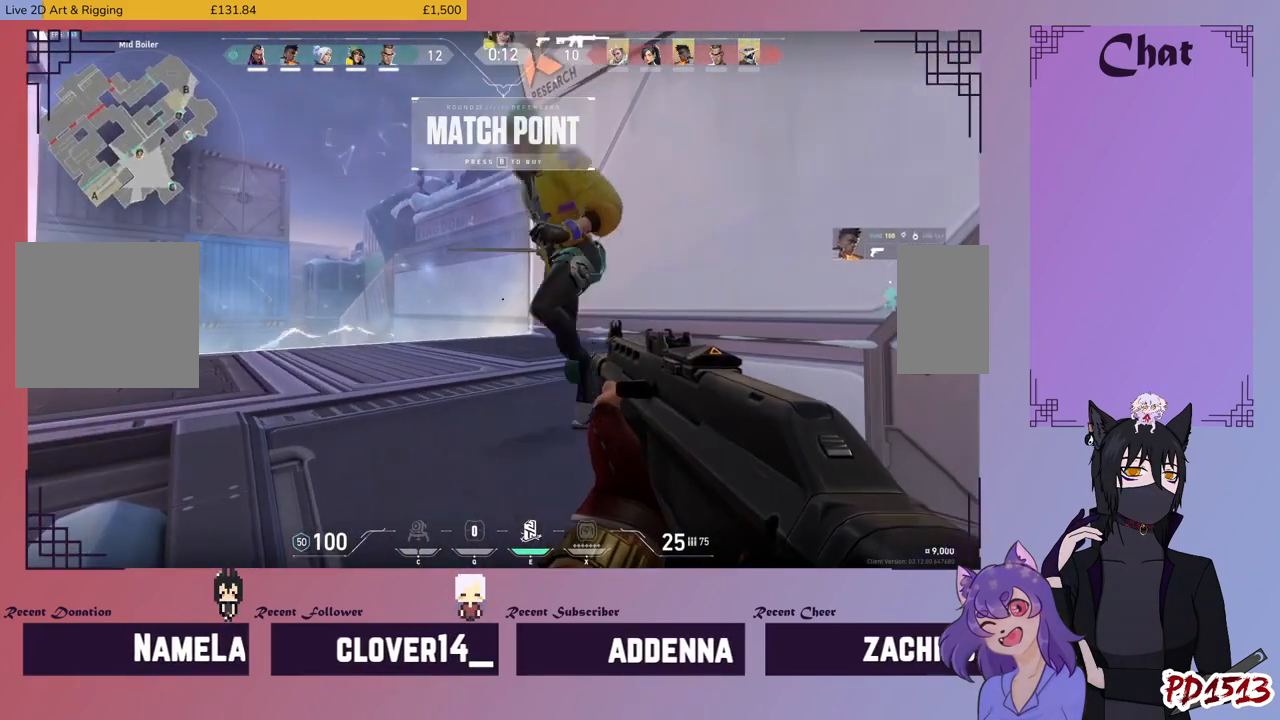
{"keys": [], "mouse": [], "events": []}
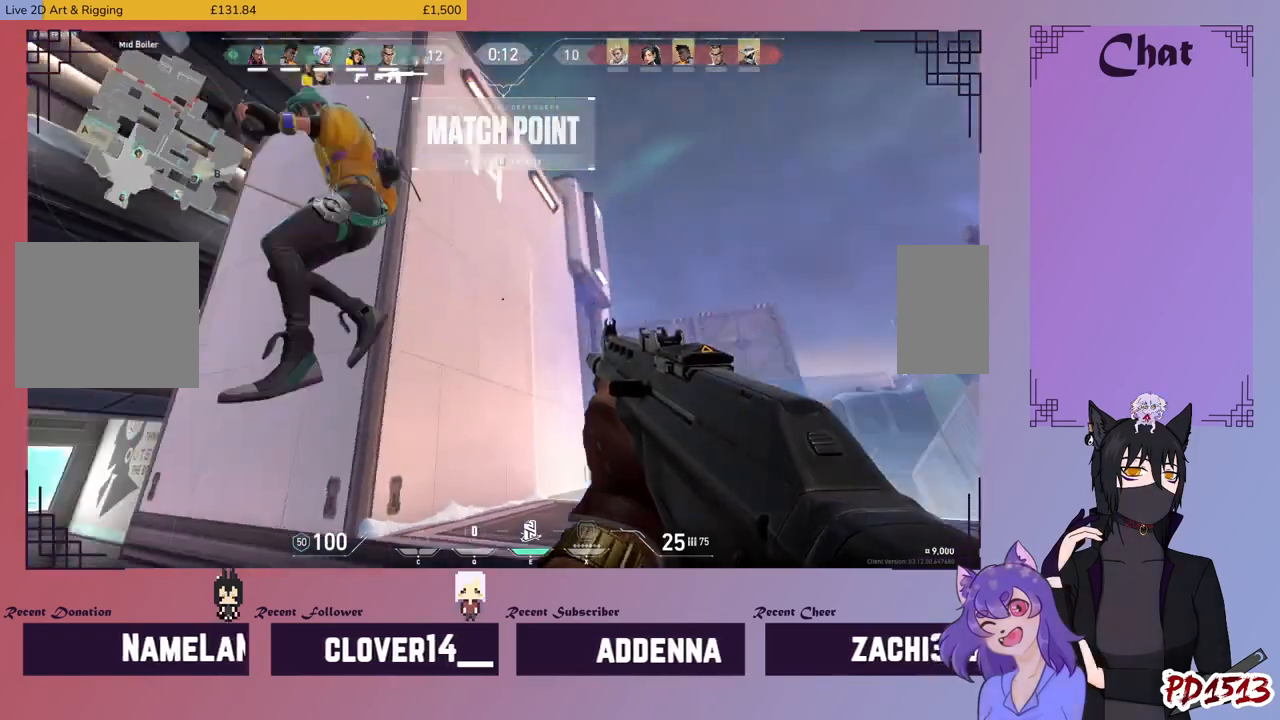
{"keys": [], "mouse": [], "events": []}